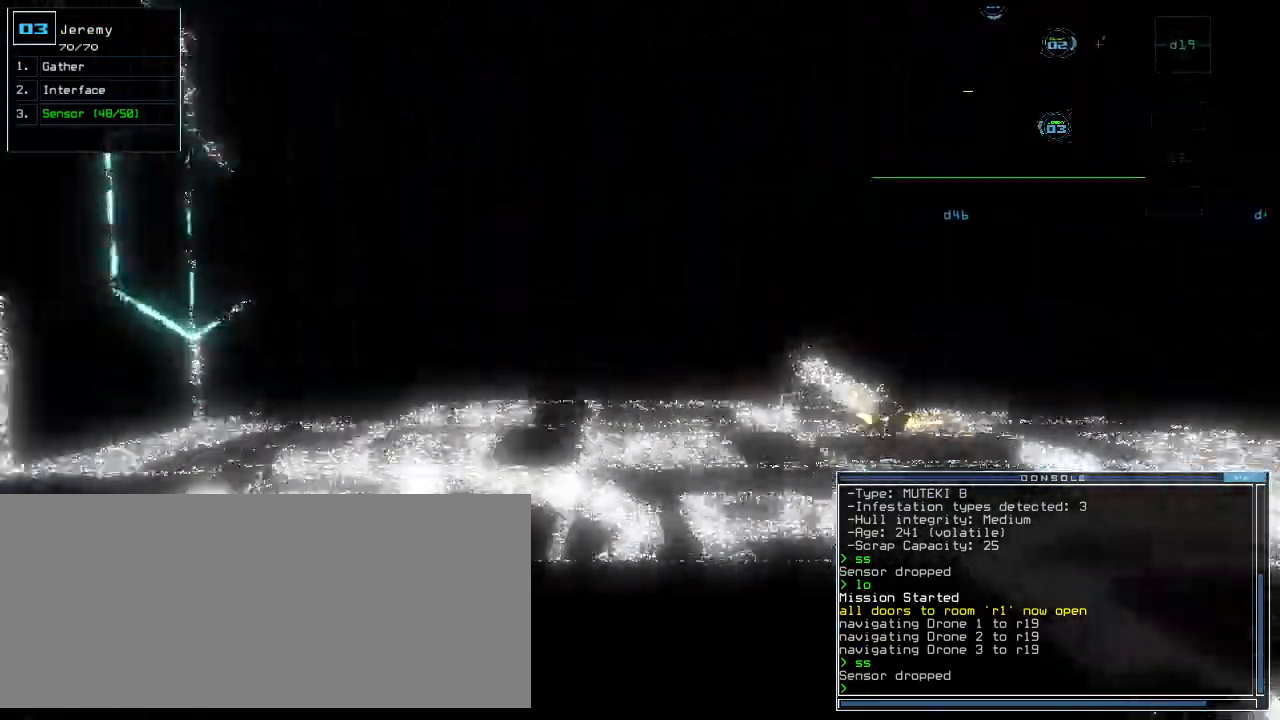
Gameplay with keyboard; each line is a JSON object with the keys held at the frame after it. "events" lists presses ("down") and releases ("up") of ".", "0", "1", "2", "3", "4", "5", "6", "7", "8", "9", "a", "b", "backspace", "c", "caps_lock", "comma", "ctrl_l", "ctrl_r", "d", "down", "e", "equals", "escape", "f", "f8", "g", "h", "i", "j", "k", "l", "left", "m", "minus", "n", "o", "p", "q", "quote", "r", "return", "right", "s", "semicolon", "shift_l", "shift_r", "space", "t", "tab", "tilde", "u", "up", "v", "w", "x", "y" and "z" between this image and that frame as [ms after this image, input, new state], when the widget could be followed in between. No other keys are recorded. Mouse input is not recorded.
{"keys": ["up"]}
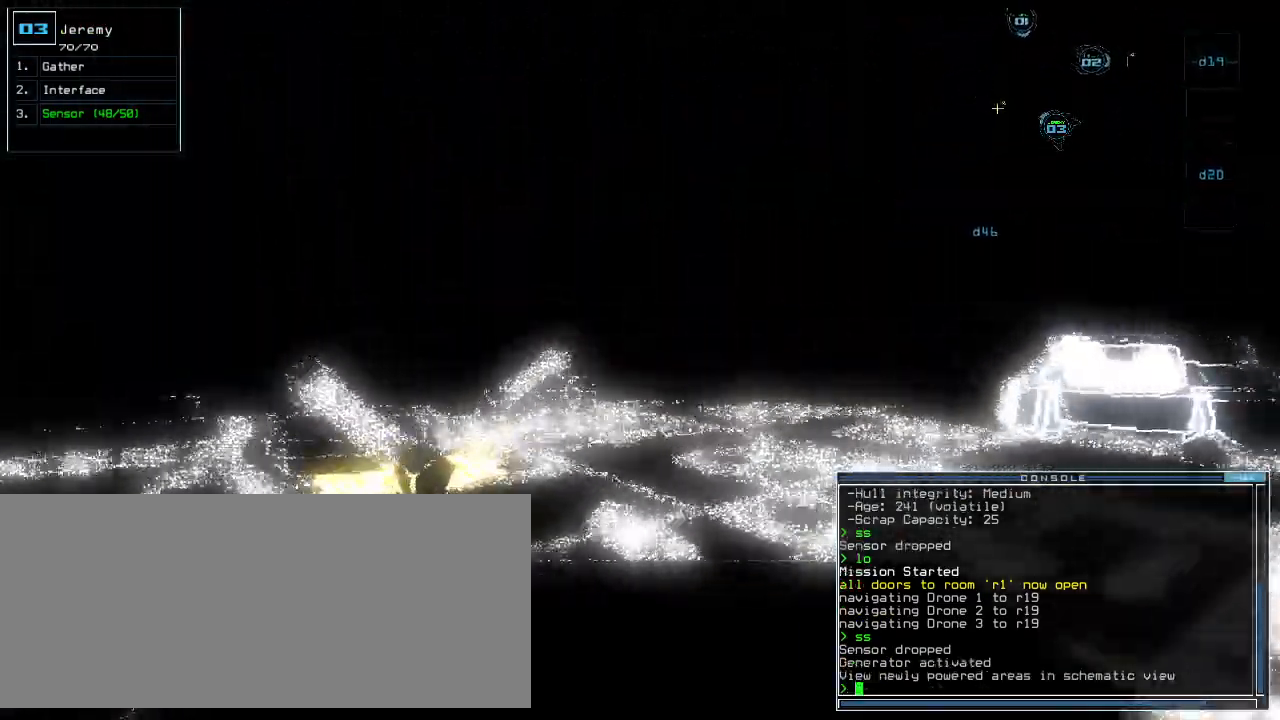
{"keys": ["up"]}
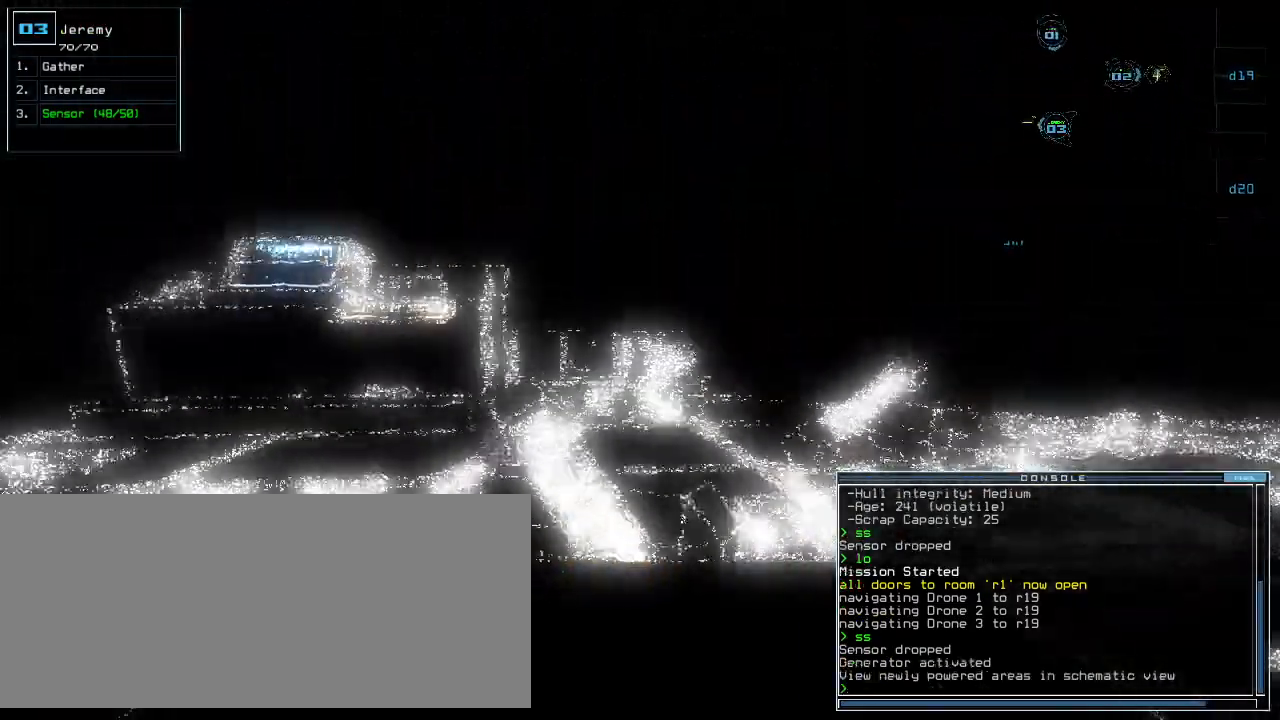
{"keys": ["up"], "events": [[160, "g", "down"], [200, "g", "up"], [240, "return", "down"], [300, "return", "up"]]}
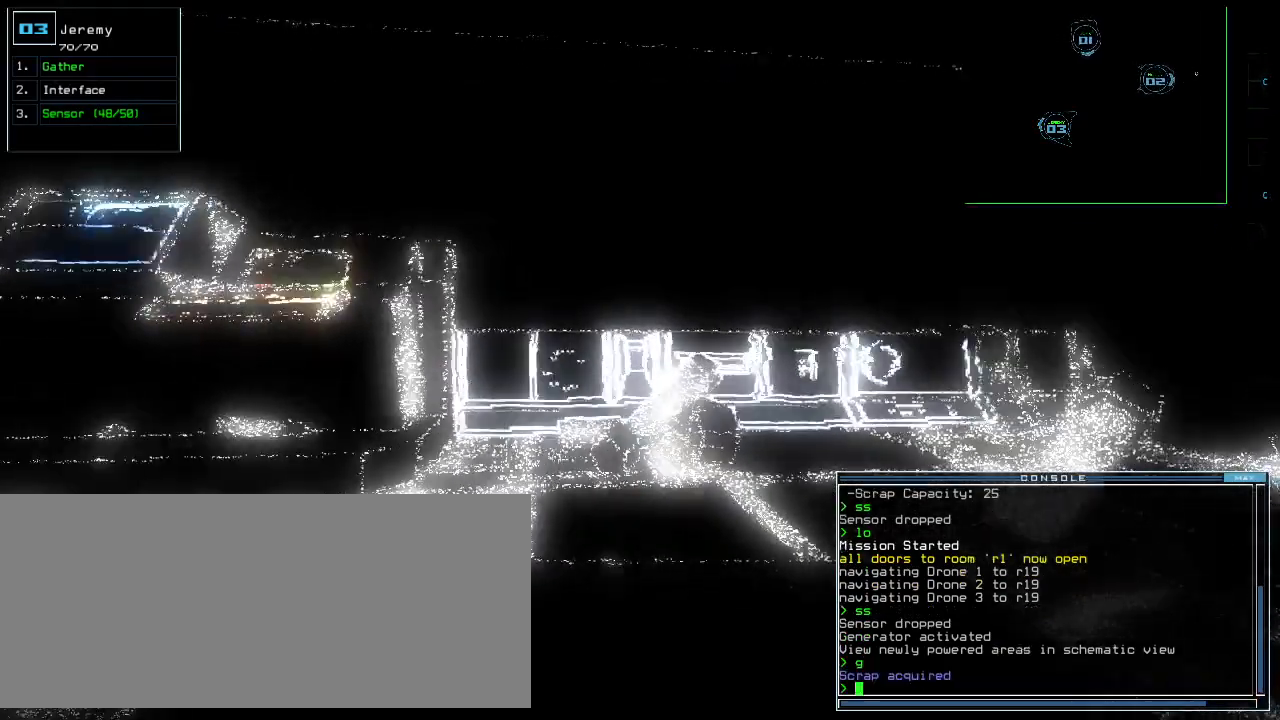
{"keys": ["left", "up"], "events": [[60, "right", "down"], [320, "right", "up"], [360, "left", "down"]]}
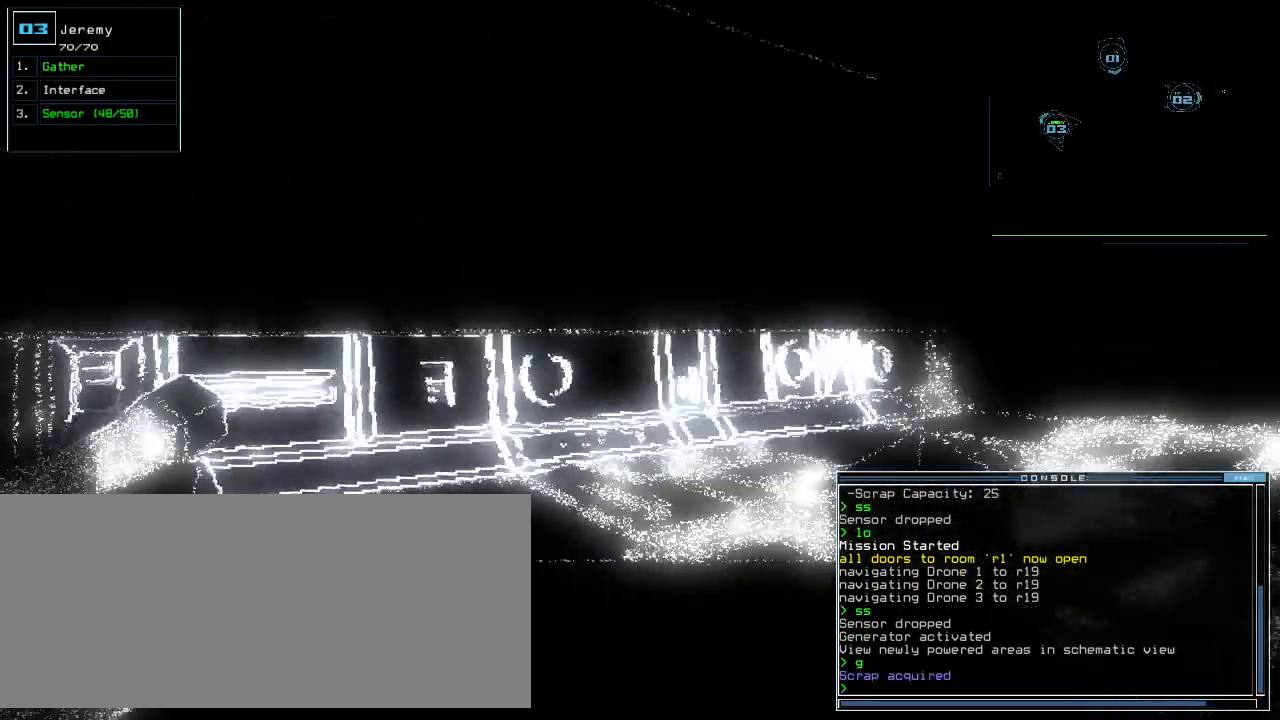
{"keys": ["left", "up"]}
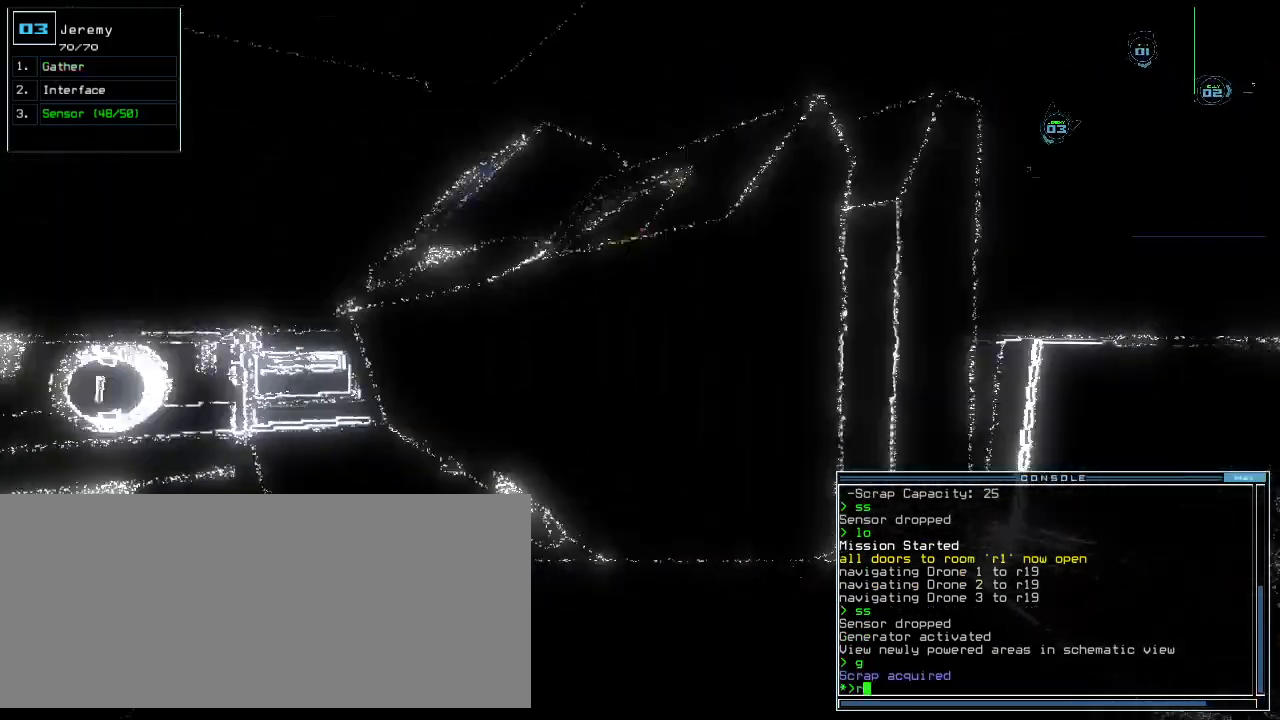
{"keys": ["left"], "events": [[20, "v", "down"], [40, "left", "up"], [40, "up", "up"], [100, "return", "down"], [100, "v", "up"], [160, "return", "up"], [200, "space", "down"], [300, "space", "up"], [440, "left", "down"]]}
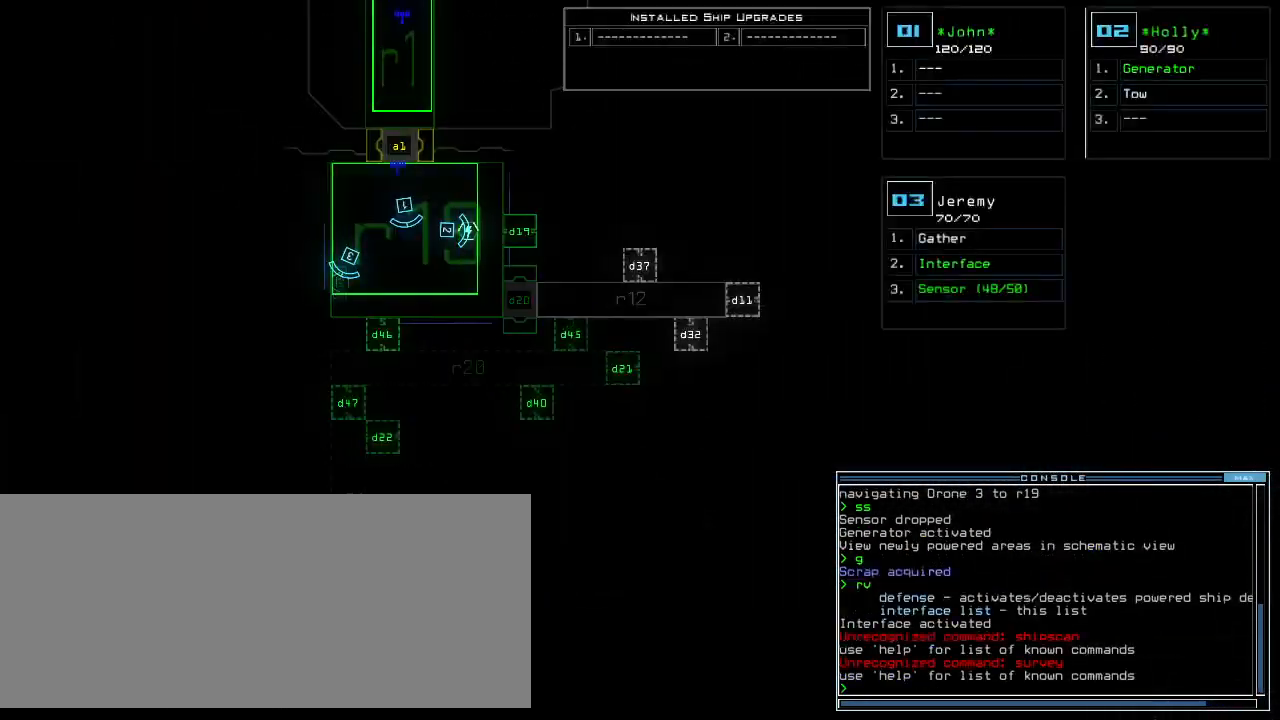
{"keys": [], "events": [[160, "left", "up"]]}